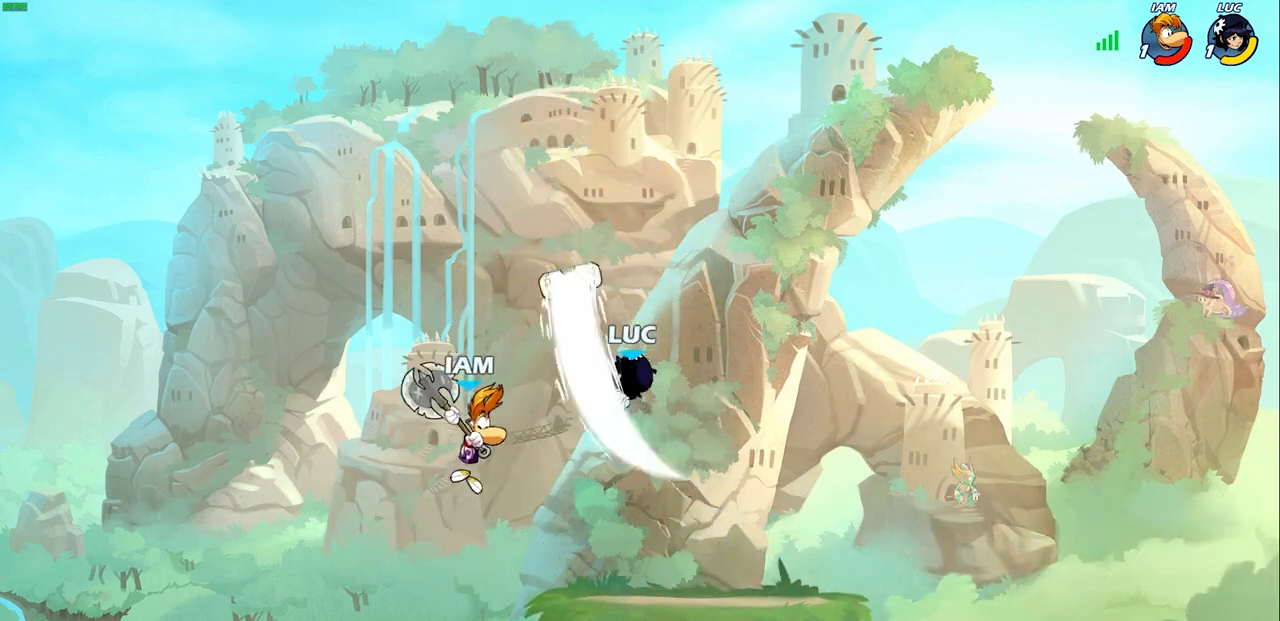
Gameplay with a controller (PlayStation layout); each line is a JSON object with the inputs held at the frame after it. "events" lists button and stick changes between this image and that frame as [ms after this image, input, new state], when the widget could be followed in between.
{"buttons": [], "left_stick": "center", "right_stick": "center", "events": [[167, "left_stick", "right"], [333, "left_stick", "center"]]}
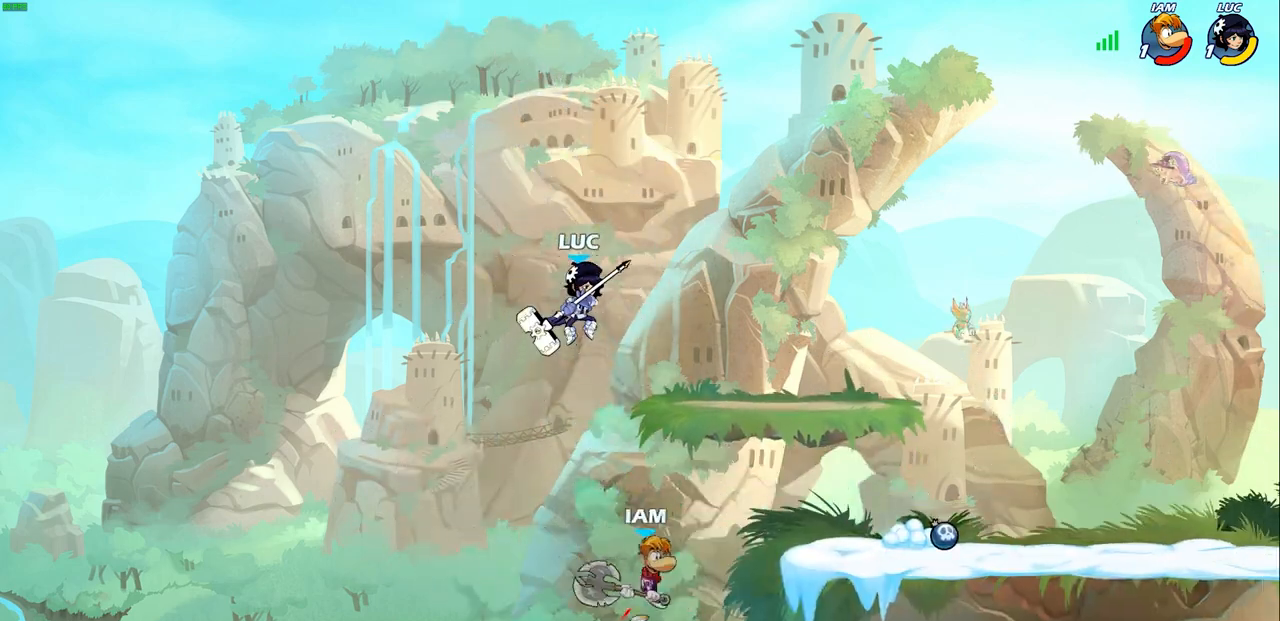
{"buttons": [], "left_stick": "center", "right_stick": "center", "events": [[217, "R2", "down"], [217, "left_stick", "down"], [283, "SQUARE", "down"], [367, "SQUARE", "up"], [367, "left_stick", "center"], [383, "R2", "up"]]}
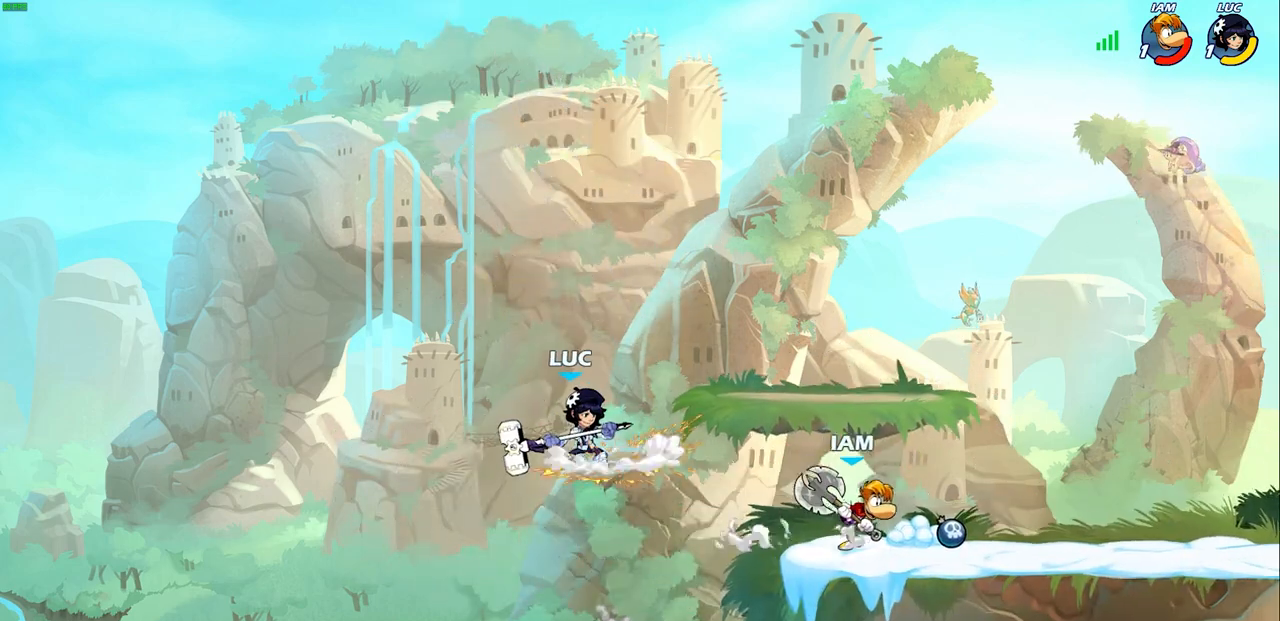
{"buttons": [], "left_stick": "right", "right_stick": "center", "events": [[100, "left_stick", "right"], [300, "CROSS", "down"], [450, "CROSS", "up"]]}
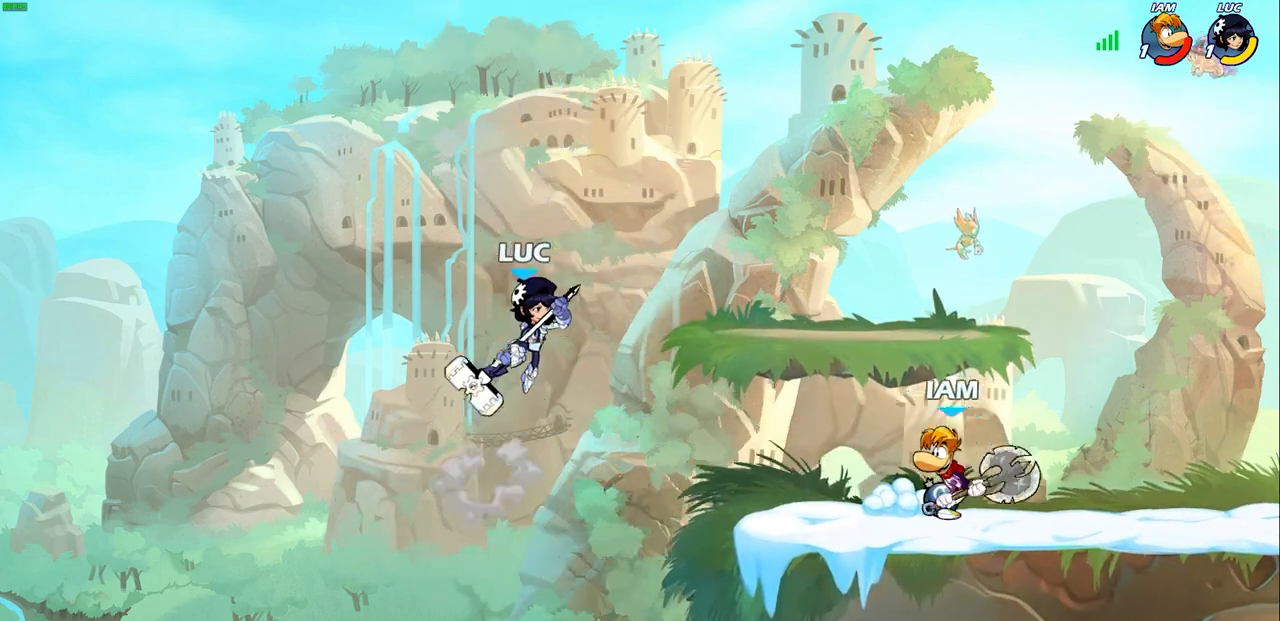
{"buttons": [], "left_stick": "down-left", "right_stick": "center", "events": [[83, "CROSS", "down"], [317, "CROSS", "up"], [400, "left_stick", "down"], [467, "left_stick", "down-left"]]}
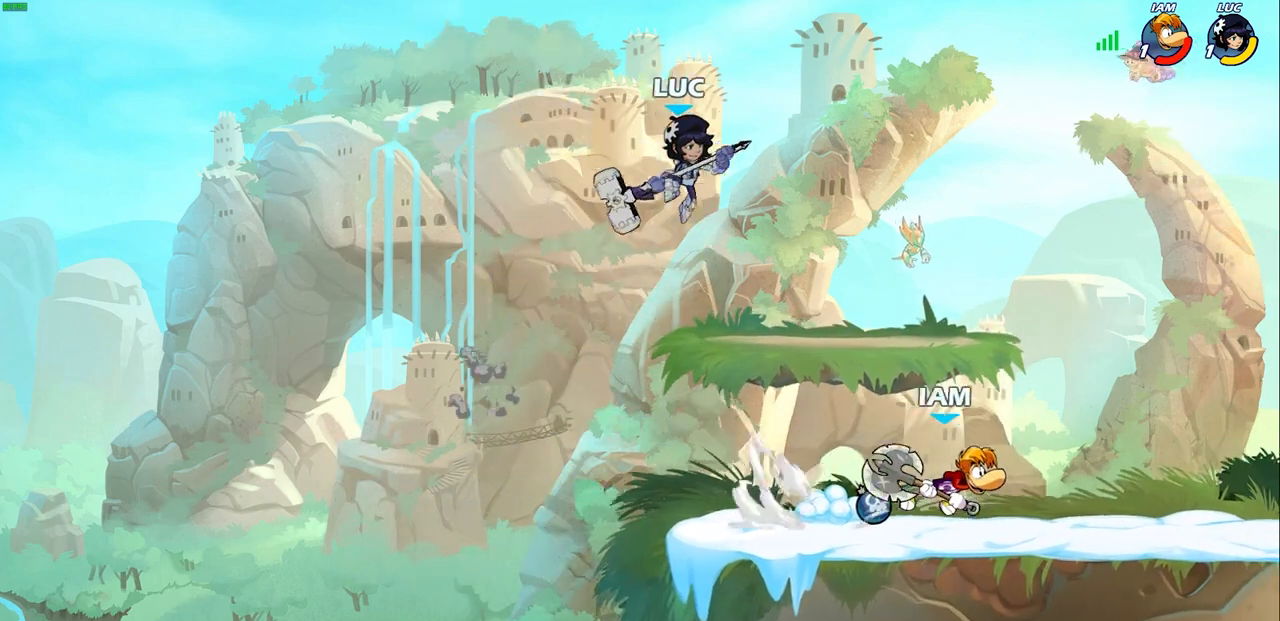
{"buttons": [], "left_stick": "left", "right_stick": "center", "events": [[83, "SQUARE", "down"], [183, "SQUARE", "up"], [317, "left_stick", "left"]]}
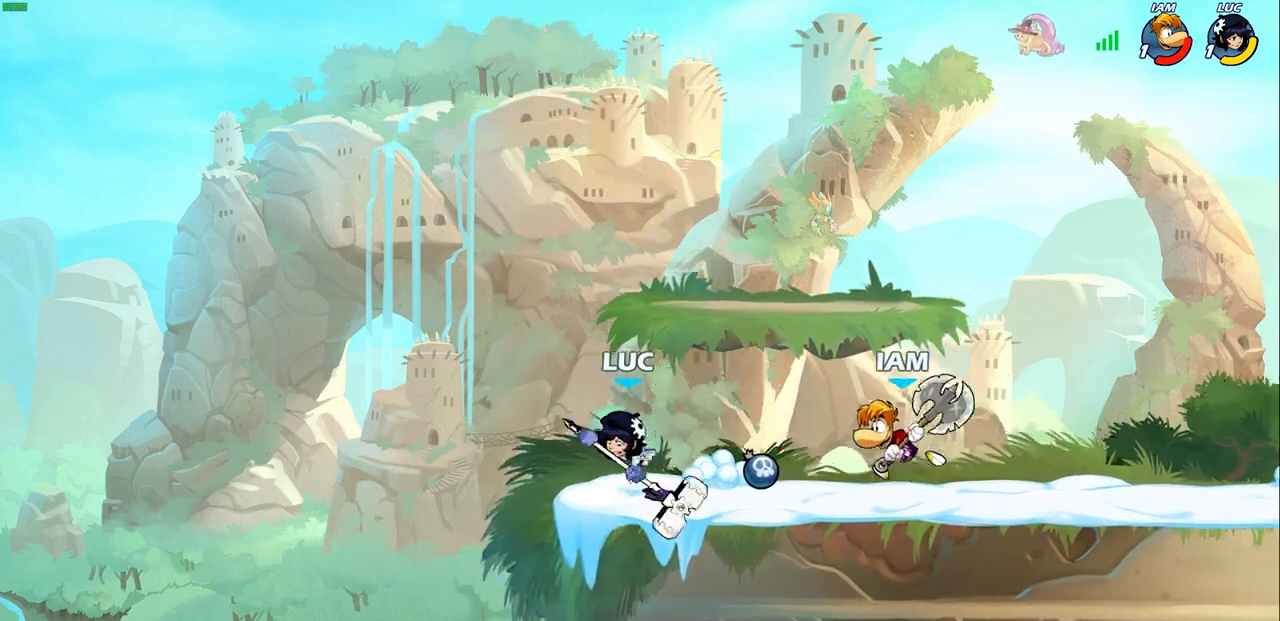
{"buttons": [], "left_stick": "down-right", "right_stick": "center", "events": [[200, "CROSS", "down"], [217, "left_stick", "up-left"], [250, "R2", "down"], [350, "CROSS", "up"], [400, "left_stick", "up-right"], [450, "R2", "up"], [500, "left_stick", "down-right"]]}
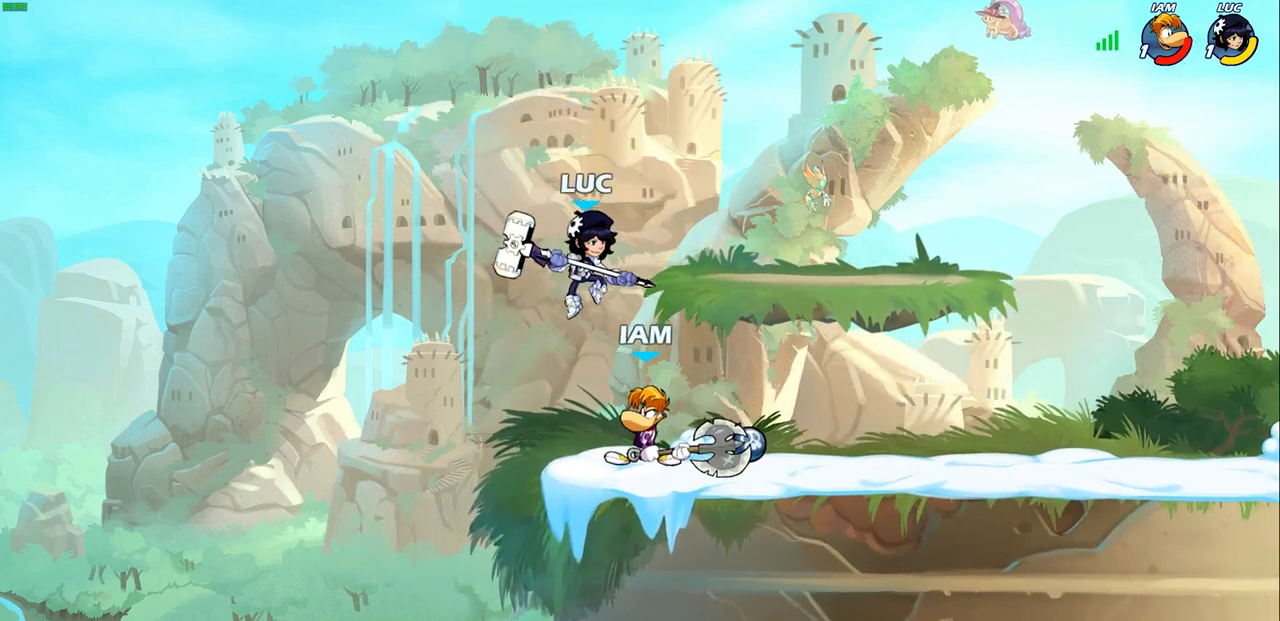
{"buttons": [], "left_stick": "center", "right_stick": "center", "events": [[33, "left_stick", "down"], [100, "SQUARE", "down"], [167, "SQUARE", "up"], [183, "left_stick", "center"]]}
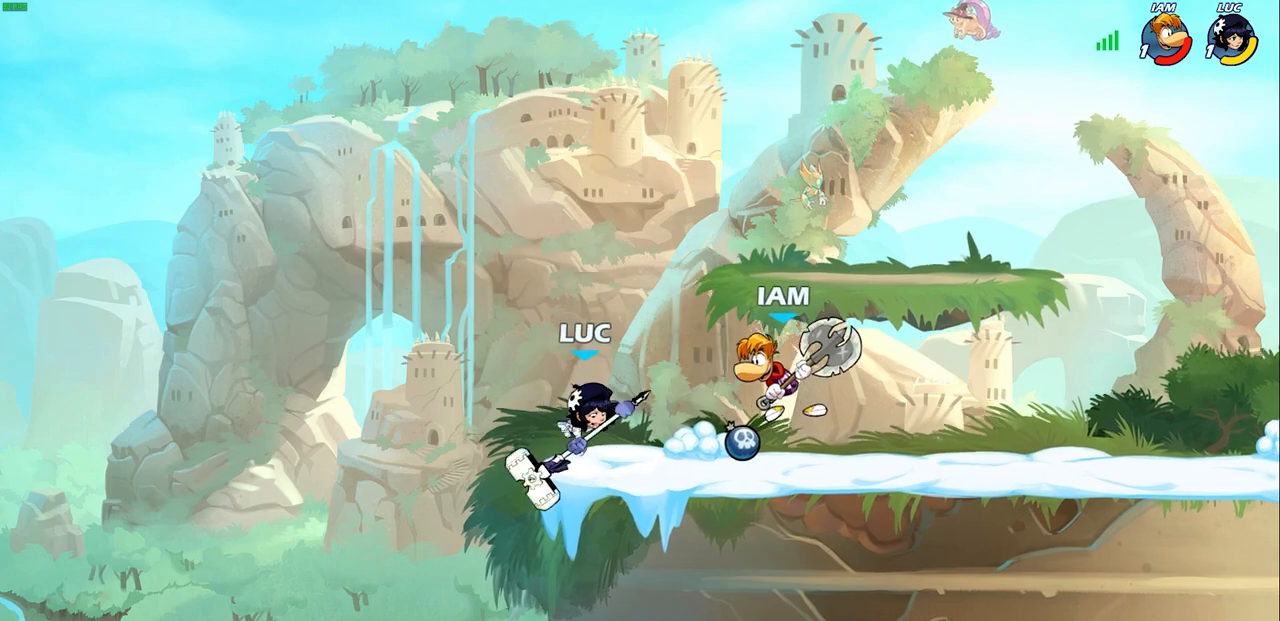
{"buttons": ["R2"], "left_stick": "center", "right_stick": "center", "events": [[267, "R2", "down"]]}
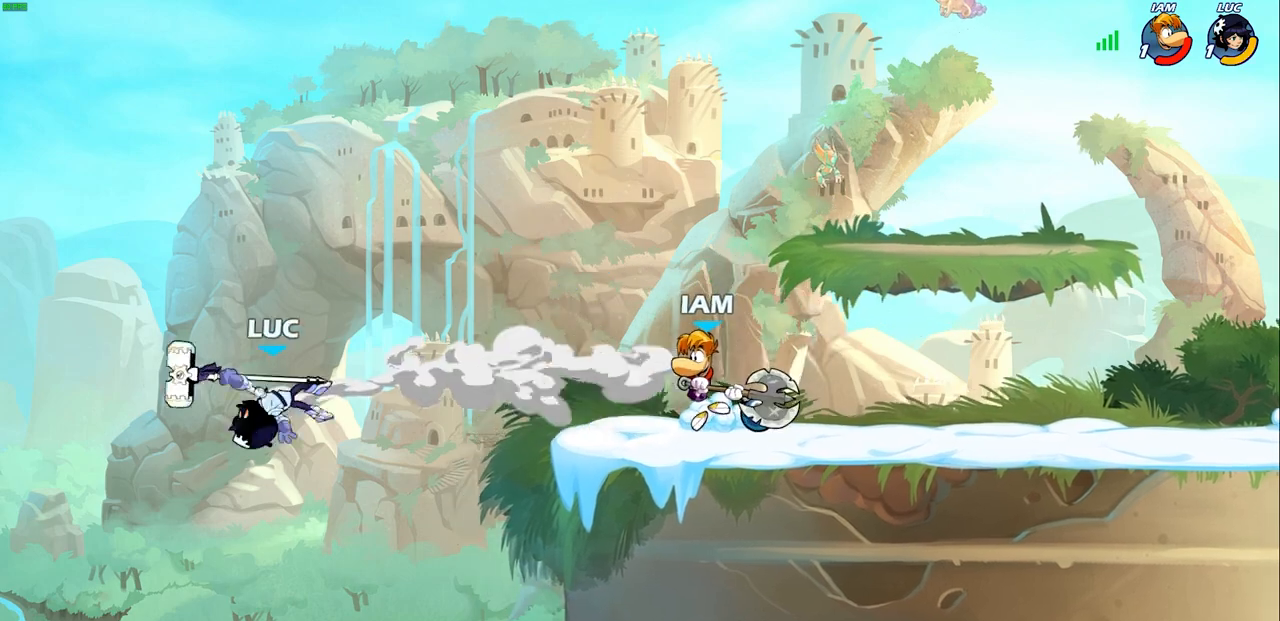
{"buttons": ["R2"], "left_stick": "right", "right_stick": "center", "events": [[17, "left_stick", "right"], [50, "R2", "up"], [333, "R2", "down"]]}
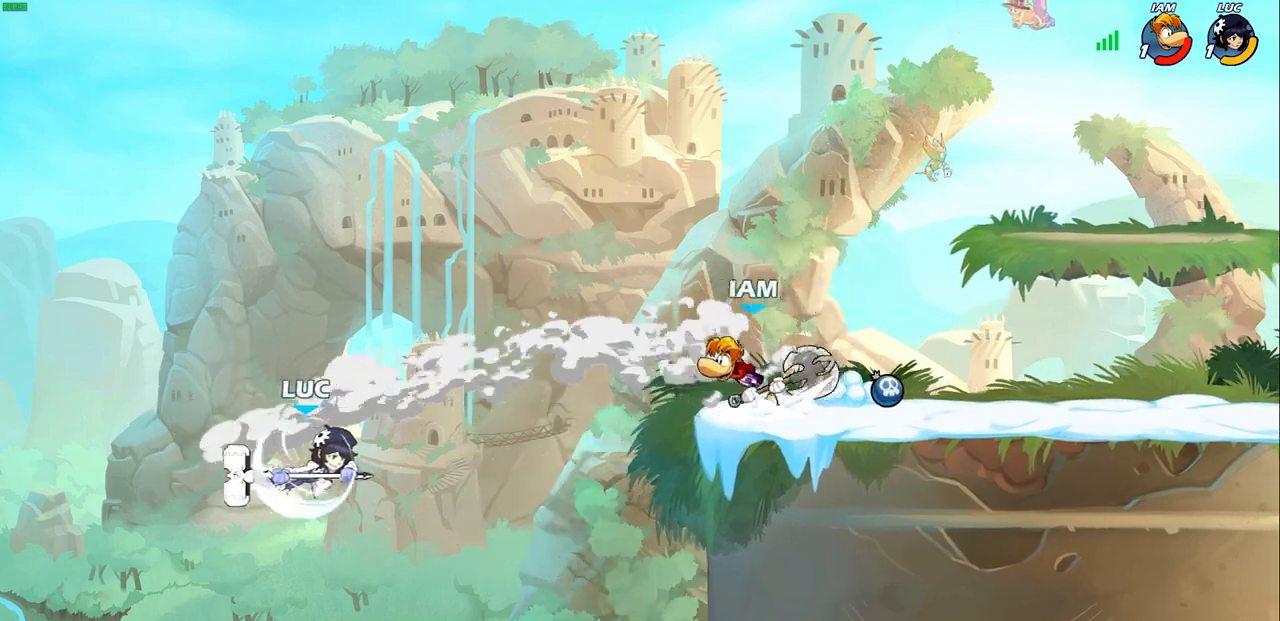
{"buttons": [], "left_stick": "up-left", "right_stick": "center", "events": [[67, "R2", "up"], [183, "CIRCLE", "down"], [217, "left_stick", "up-left"], [300, "CIRCLE", "up"]]}
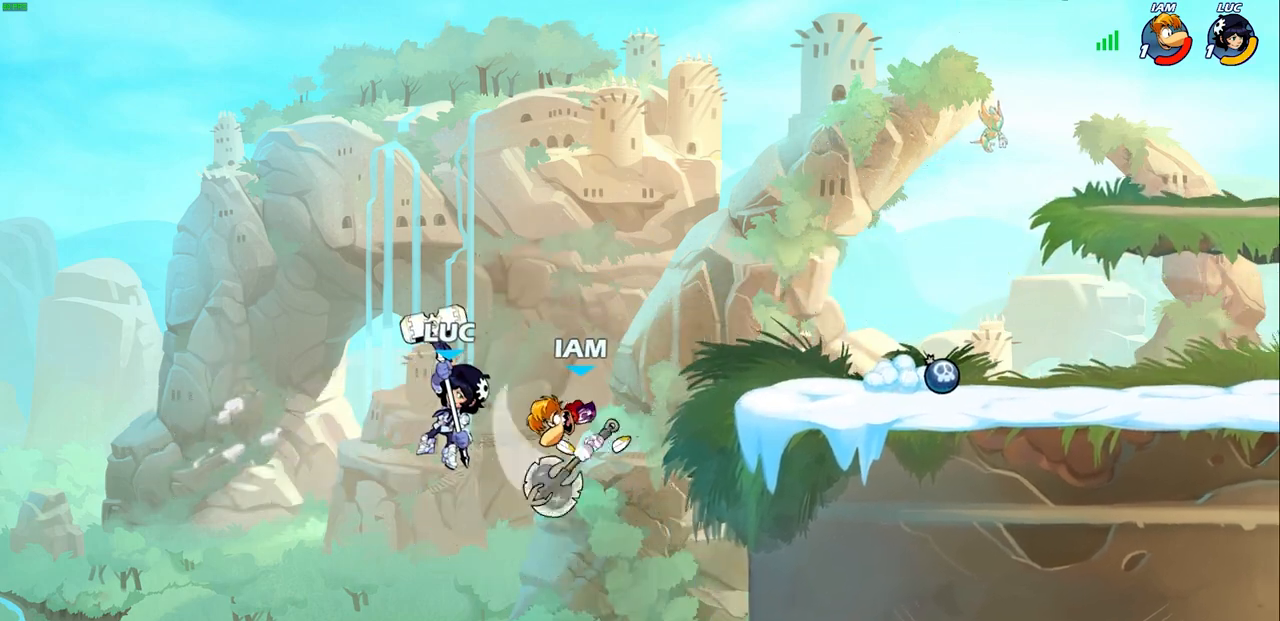
{"buttons": [], "left_stick": "right", "right_stick": "center", "events": [[167, "left_stick", "up-right"], [250, "left_stick", "right"], [367, "SQUARE", "down"], [450, "SQUARE", "up"]]}
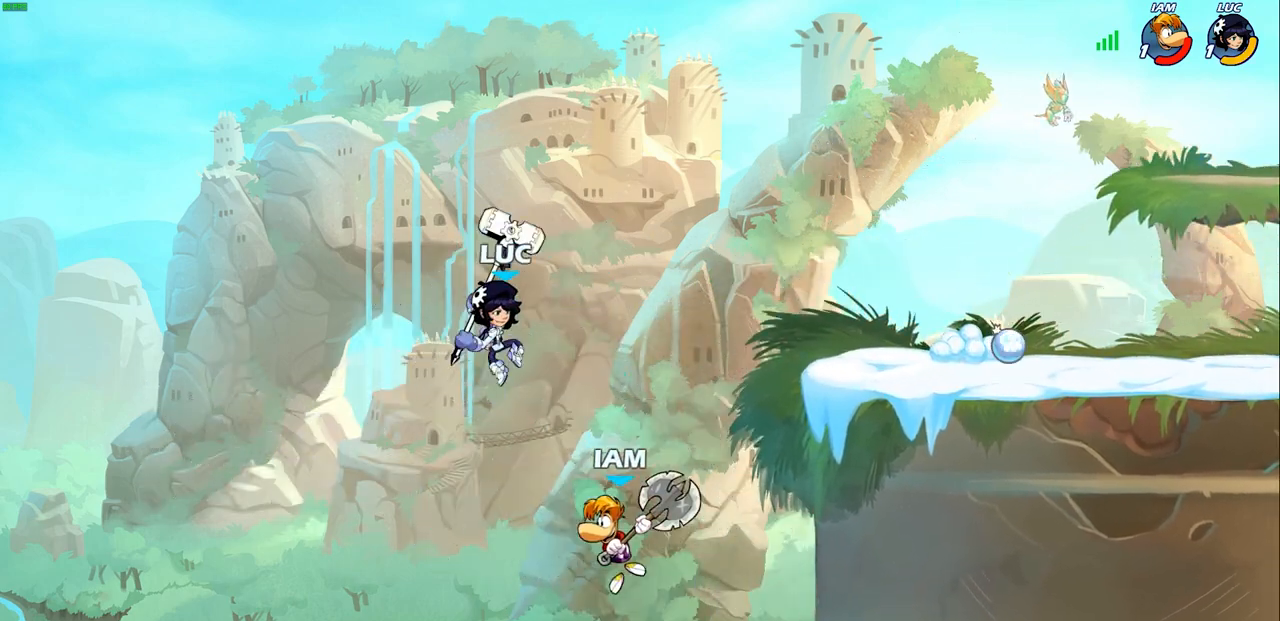
{"buttons": [], "left_stick": "right", "right_stick": "center", "events": []}
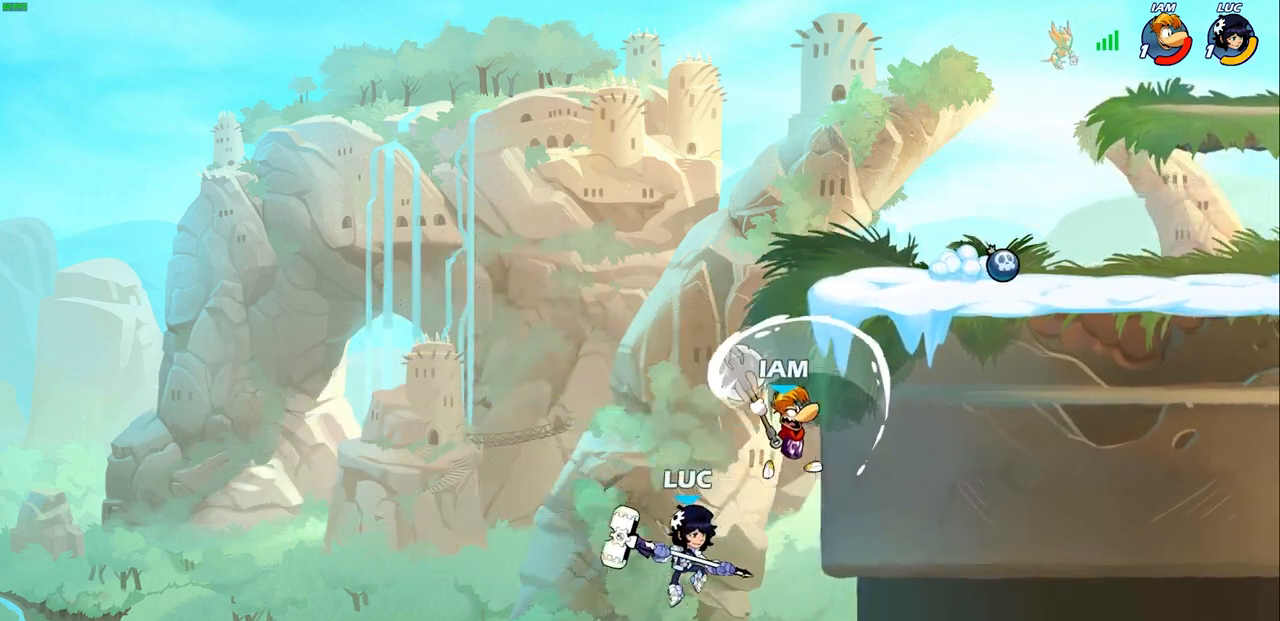
{"buttons": [], "left_stick": "up-right", "right_stick": "center", "events": [[50, "CROSS", "down"], [117, "SQUARE", "down"], [150, "CROSS", "up"], [150, "left_stick", "up"], [150, "right_stick", "down-left"], [200, "SQUARE", "up"], [200, "right_stick", "center"], [217, "left_stick", "up-left"], [383, "left_stick", "up-right"]]}
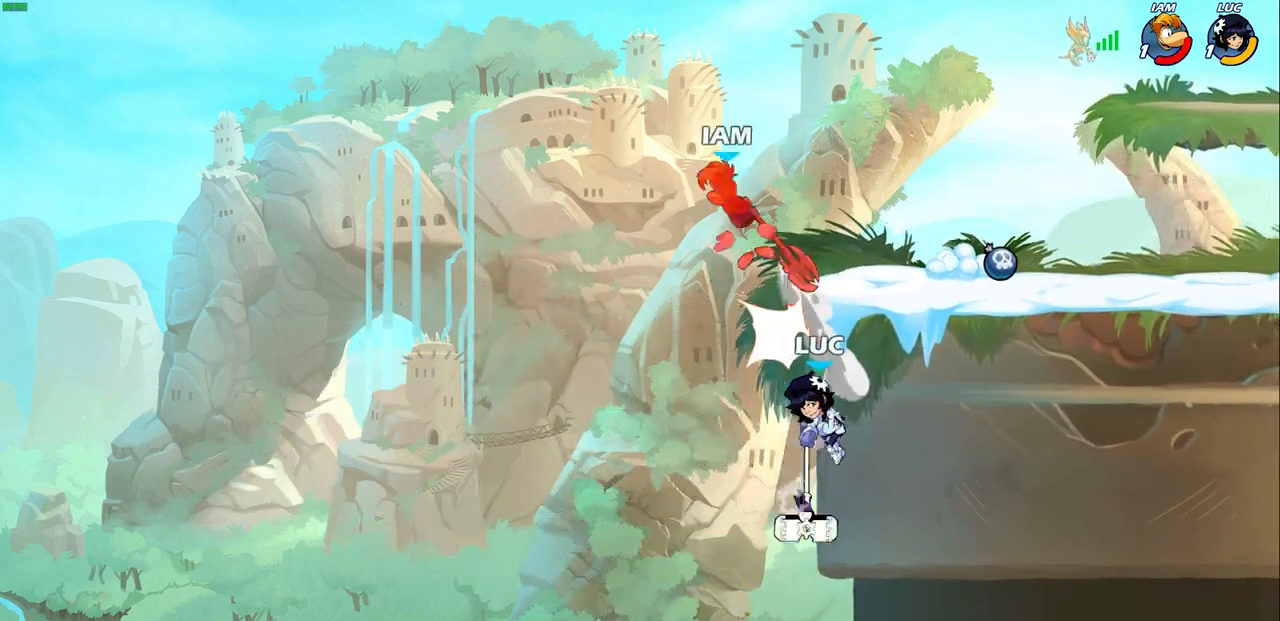
{"buttons": ["CROSS"], "left_stick": "up-right", "right_stick": "center", "events": [[250, "CROSS", "down"], [400, "CROSS", "up"], [483, "CROSS", "down"]]}
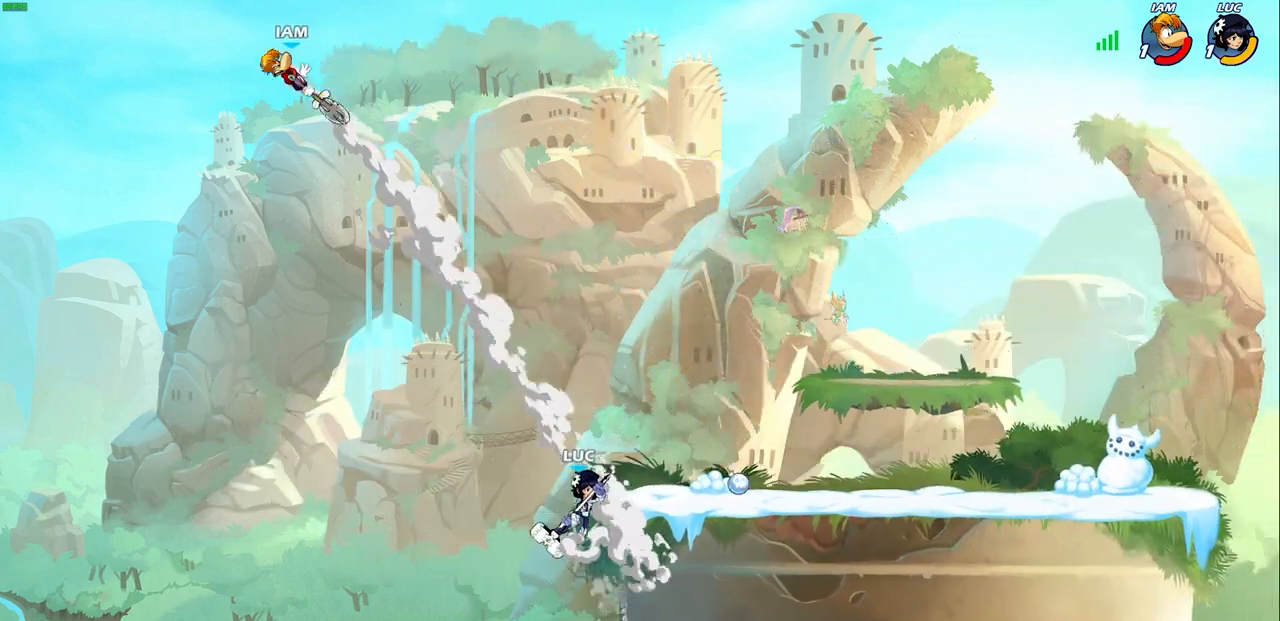
{"buttons": [], "left_stick": "left", "right_stick": "center", "events": [[133, "CROSS", "up"], [250, "left_stick", "down-right"], [383, "left_stick", "down-left"], [450, "left_stick", "left"]]}
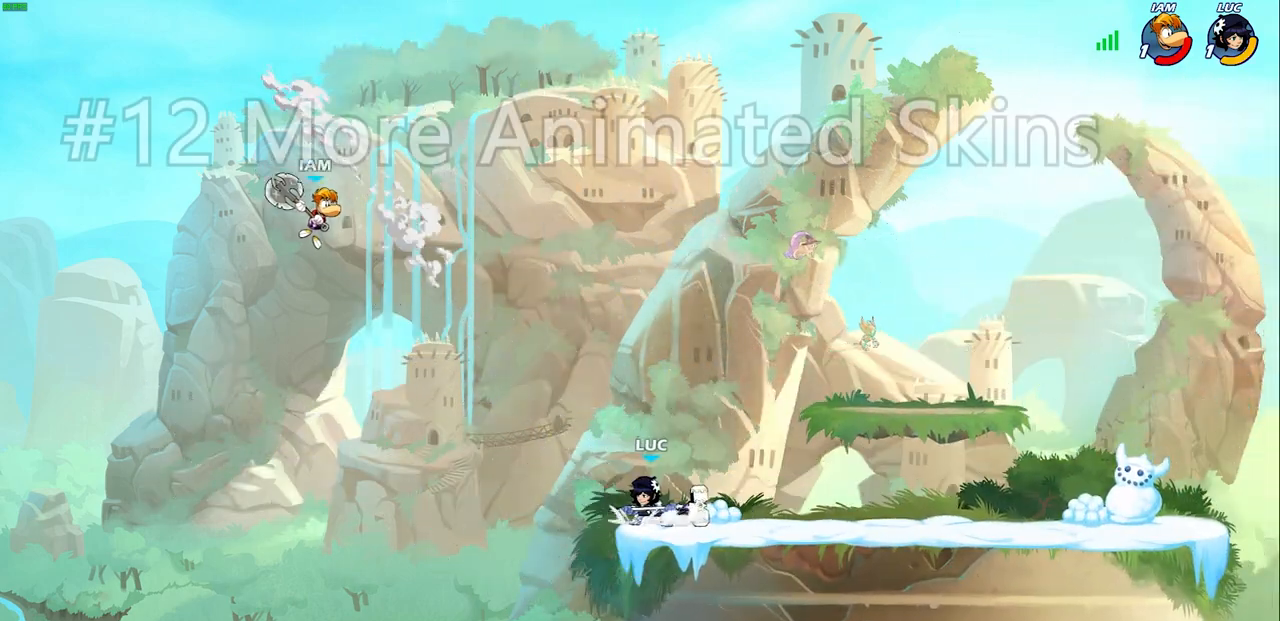
{"buttons": [], "left_stick": "right", "right_stick": "center", "events": [[33, "left_stick", "center"], [500, "left_stick", "right"]]}
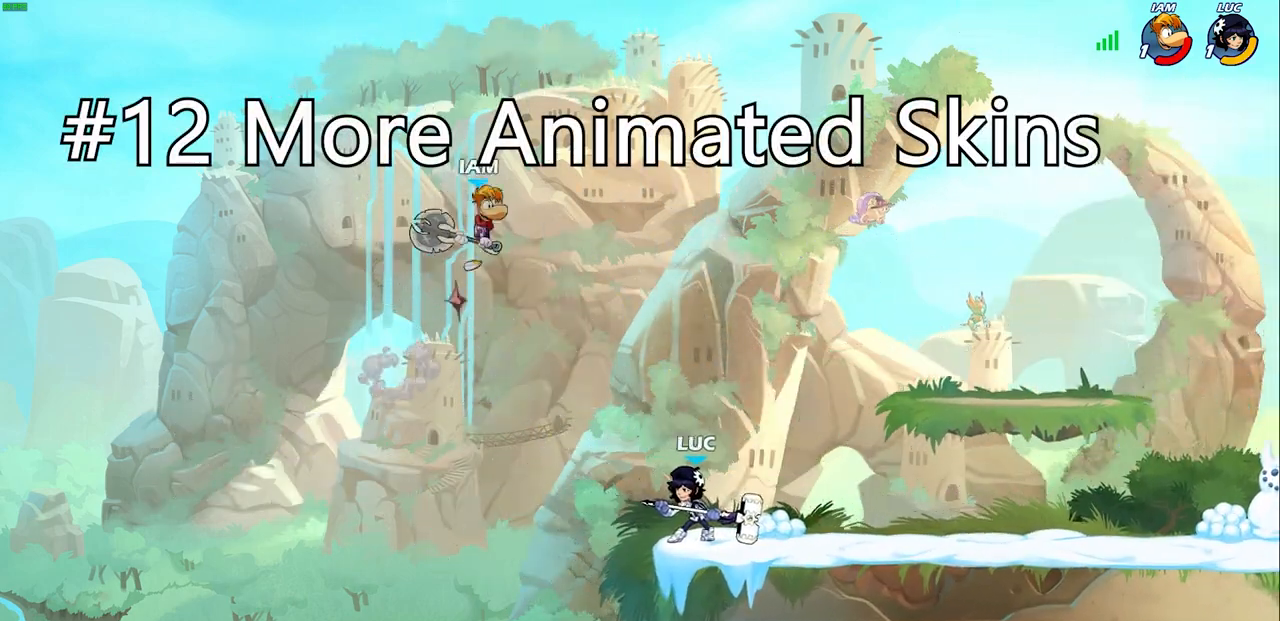
{"buttons": [], "left_stick": "up", "right_stick": "center", "events": [[283, "left_stick", "up-left"], [383, "CROSS", "down"], [433, "left_stick", "up"], [450, "SQUARE", "down"], [467, "CROSS", "up"], [500, "SQUARE", "up"]]}
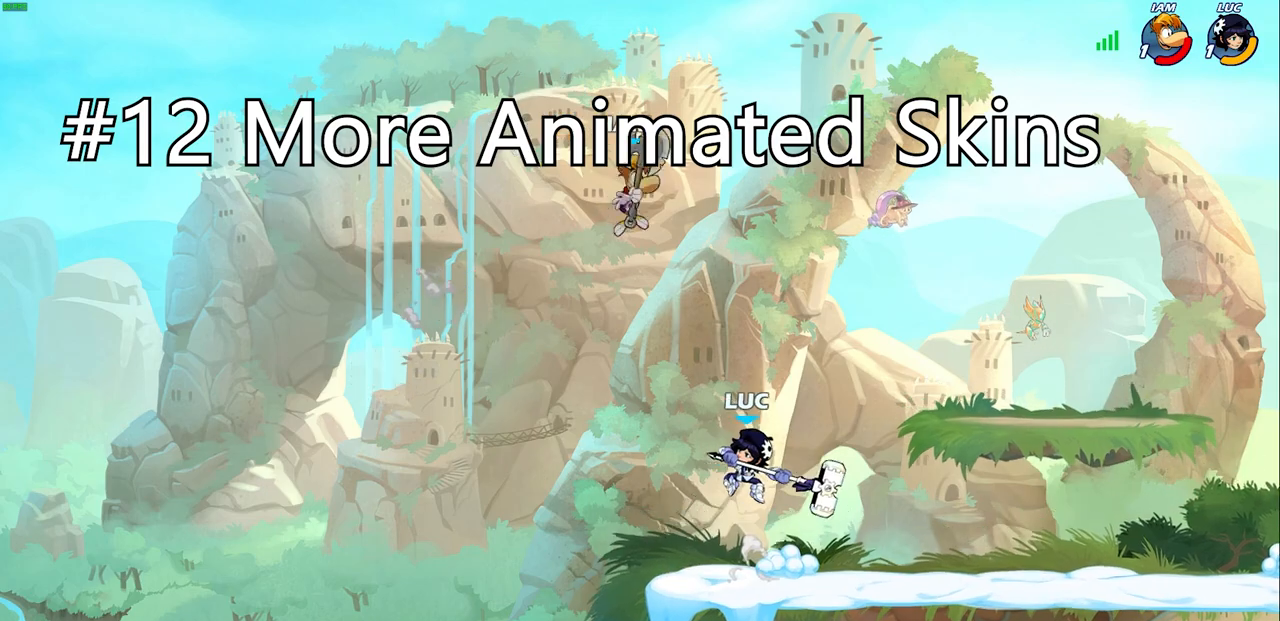
{"buttons": [], "left_stick": "right", "right_stick": "center", "events": [[50, "left_stick", "up-left"], [317, "left_stick", "center"], [450, "left_stick", "right"]]}
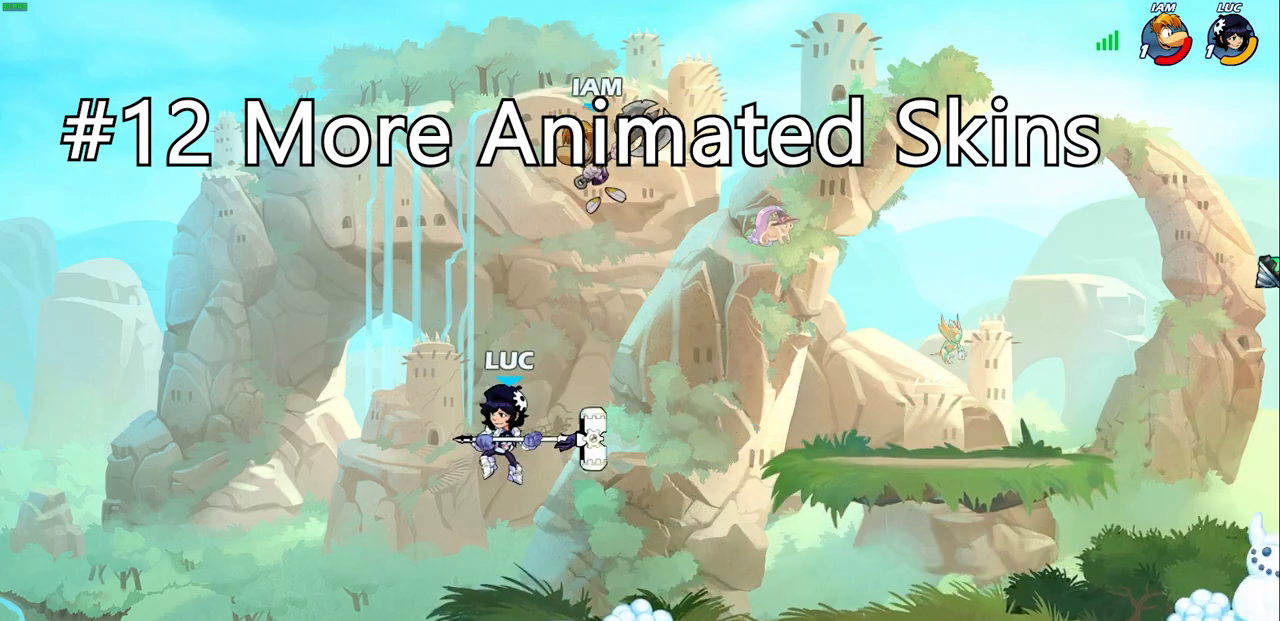
{"buttons": ["R1", "R2"], "left_stick": "down", "right_stick": "center", "events": [[250, "left_stick", "center"], [300, "R2", "down"], [433, "left_stick", "down"], [500, "R1", "down"]]}
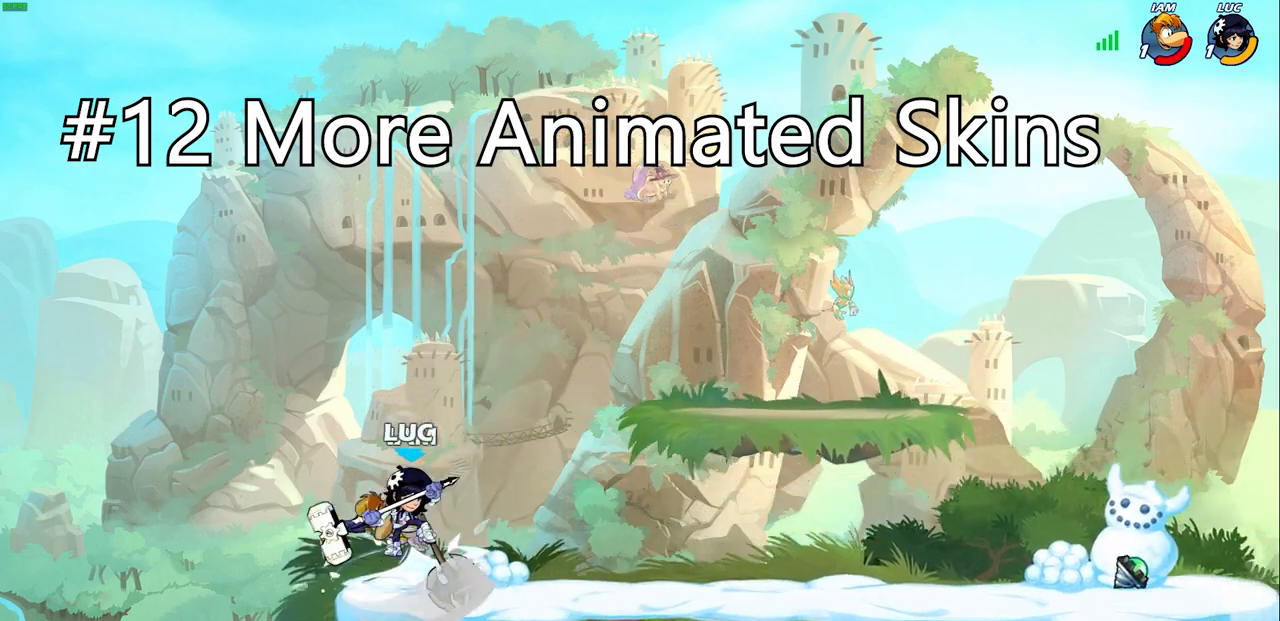
{"buttons": [], "left_stick": "center", "right_stick": "center", "events": [[17, "SQUARE", "down"], [33, "R1", "up"], [100, "R2", "up"], [100, "SQUARE", "up"], [117, "left_stick", "center"], [350, "left_stick", "right"], [383, "CROSS", "down"], [400, "CROSS", "up"], [400, "SQUARE", "down"], [417, "left_stick", "center"], [450, "SQUARE", "up"]]}
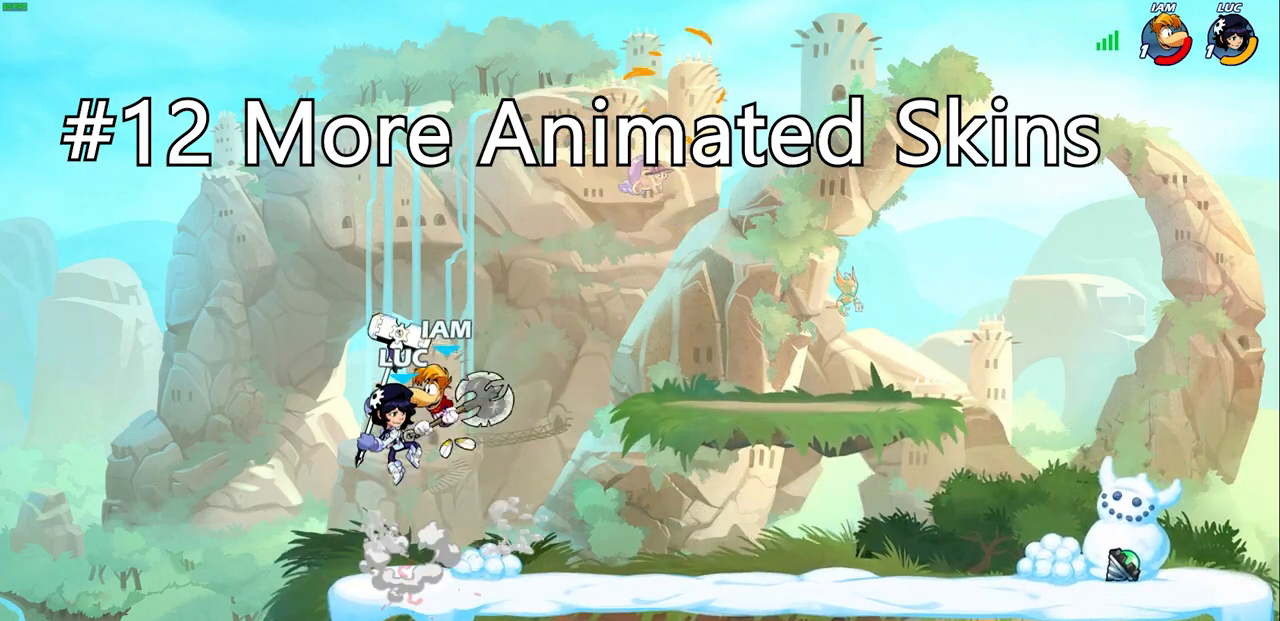
{"buttons": [], "left_stick": "right", "right_stick": "center", "events": [[367, "left_stick", "right"]]}
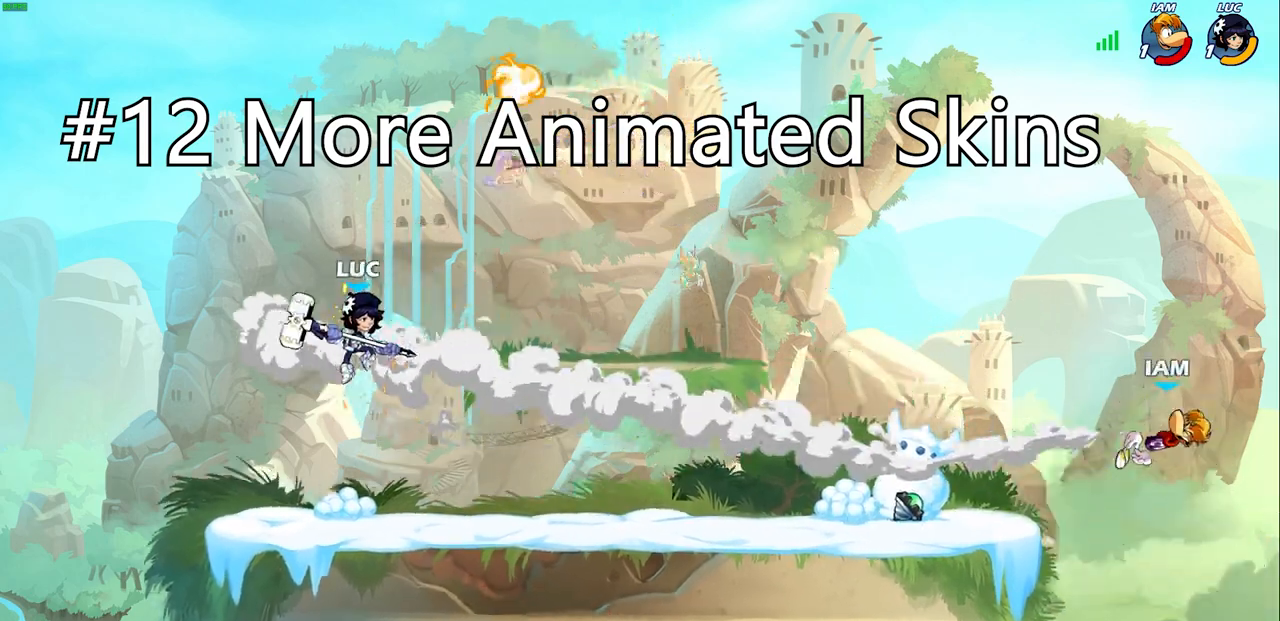
{"buttons": [], "left_stick": "right", "right_stick": "center", "events": []}
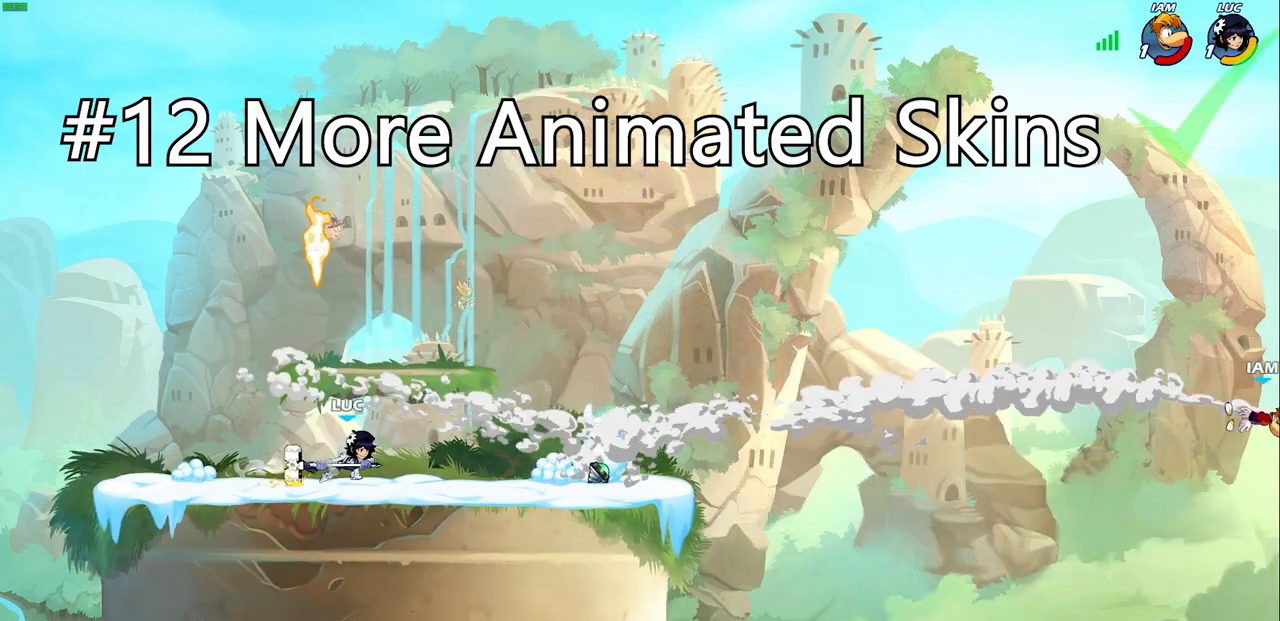
{"buttons": [], "left_stick": "center", "right_stick": "center", "events": [[450, "left_stick", "center"]]}
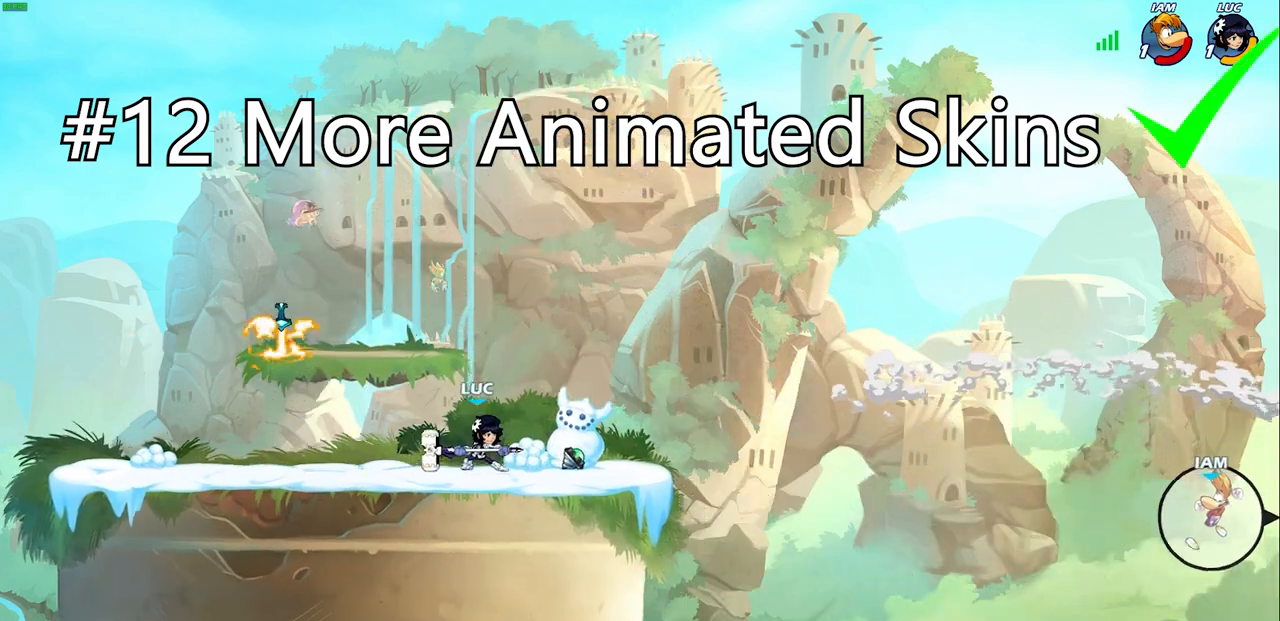
{"buttons": [], "left_stick": "down-right", "right_stick": "center", "events": [[33, "left_stick", "right"], [100, "left_stick", "center"], [183, "left_stick", "right"], [250, "left_stick", "center"], [317, "left_stick", "right"], [383, "left_stick", "center"], [450, "left_stick", "down-right"]]}
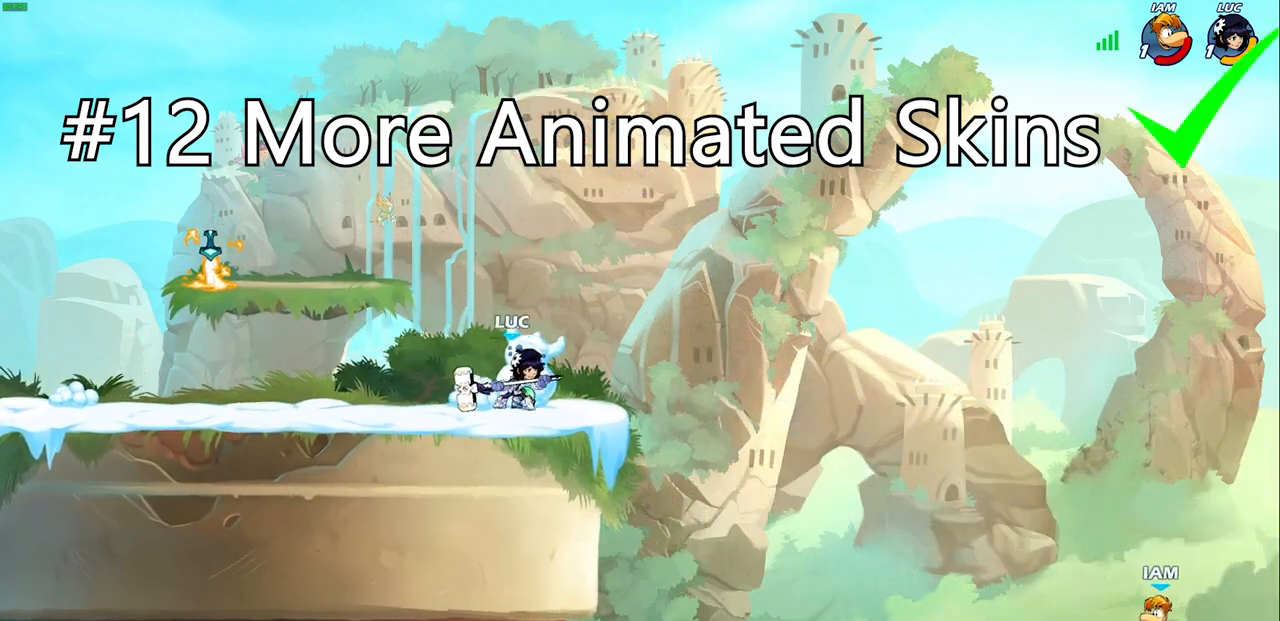
{"buttons": ["R1", "DPAD_UP"], "left_stick": "center", "right_stick": "center", "events": [[17, "left_stick", "center"], [83, "left_stick", "down-right"], [150, "left_stick", "center"], [217, "left_stick", "right"], [367, "R2", "down"], [450, "R2", "up"], [483, "DPAD_UP", "down"], [500, "R1", "down"], [500, "left_stick", "center"]]}
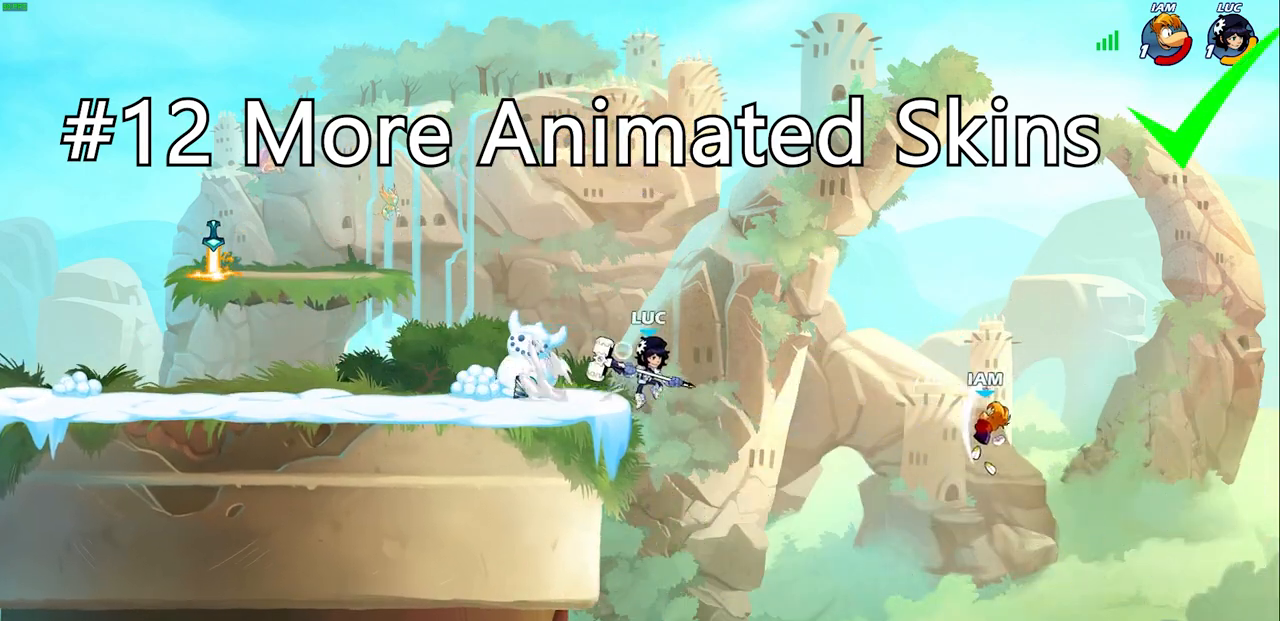
{"buttons": ["CROSS"], "left_stick": "left", "right_stick": "center", "events": [[17, "DPAD_UP", "up"], [67, "R1", "up"], [300, "left_stick", "left"], [467, "CROSS", "down"]]}
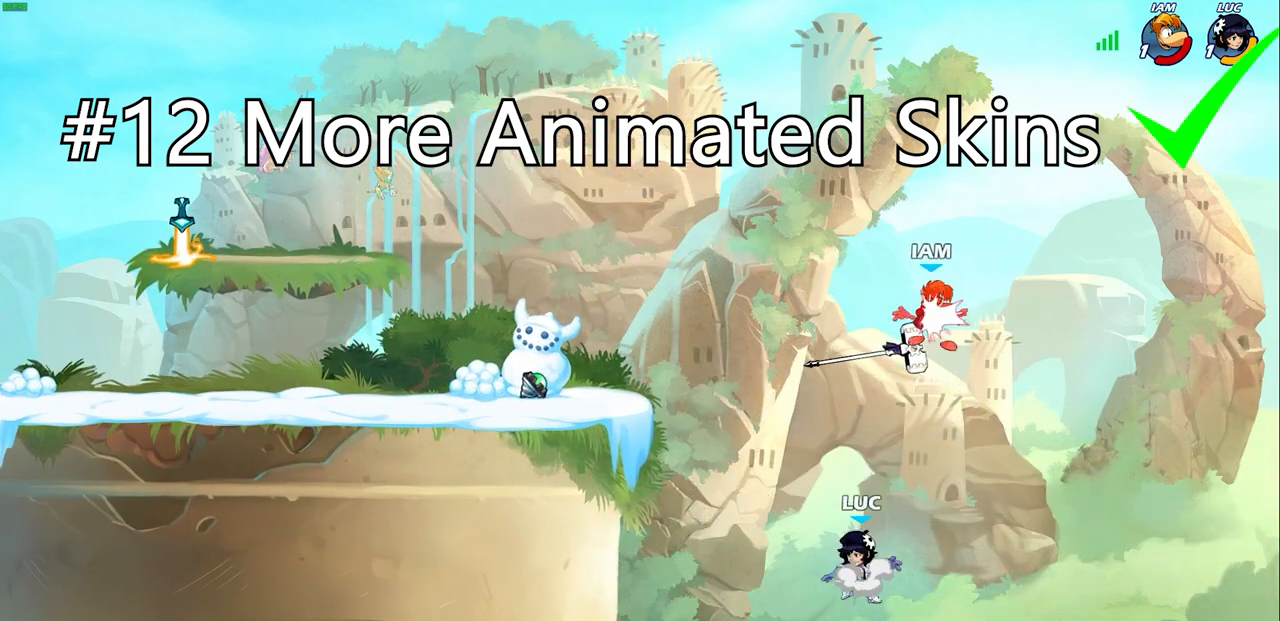
{"buttons": ["CROSS"], "left_stick": "up-right", "right_stick": "center", "events": [[117, "CROSS", "up"], [333, "left_stick", "up-right"], [383, "CROSS", "down"]]}
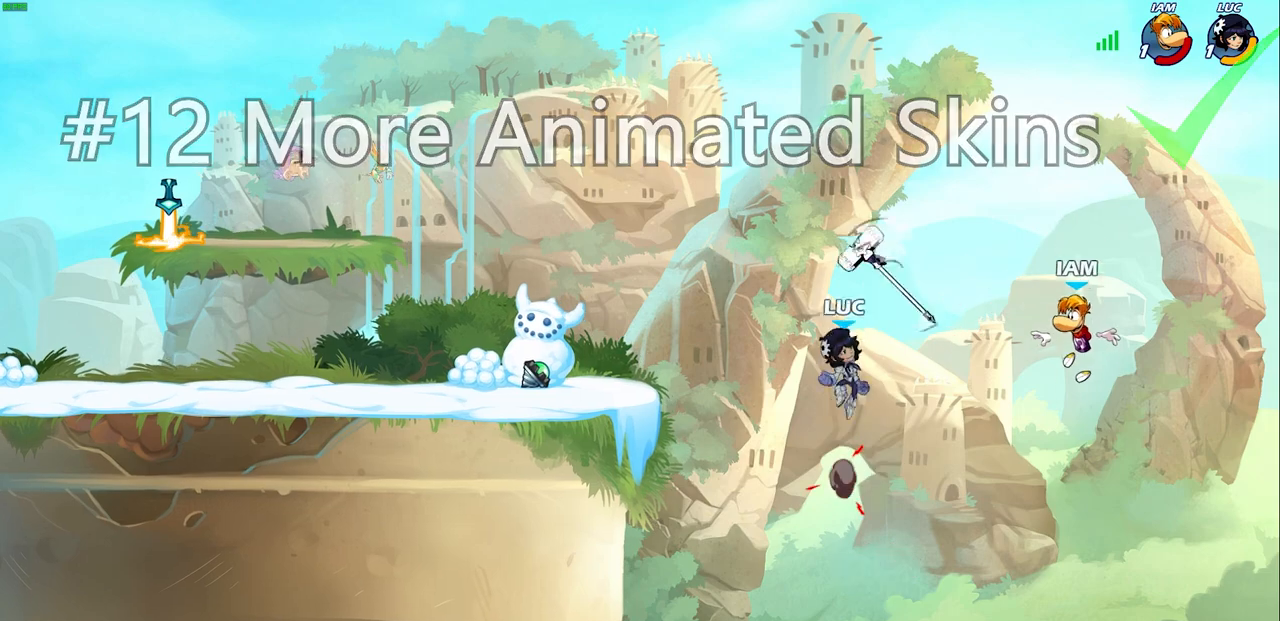
{"buttons": [], "left_stick": "center", "right_stick": "center", "events": [[33, "left_stick", "up-left"], [67, "CROSS", "up"], [117, "R1", "down"], [233, "R1", "up"], [233, "left_stick", "right"], [300, "SQUARE", "down"], [350, "left_stick", "center"], [383, "SQUARE", "up"]]}
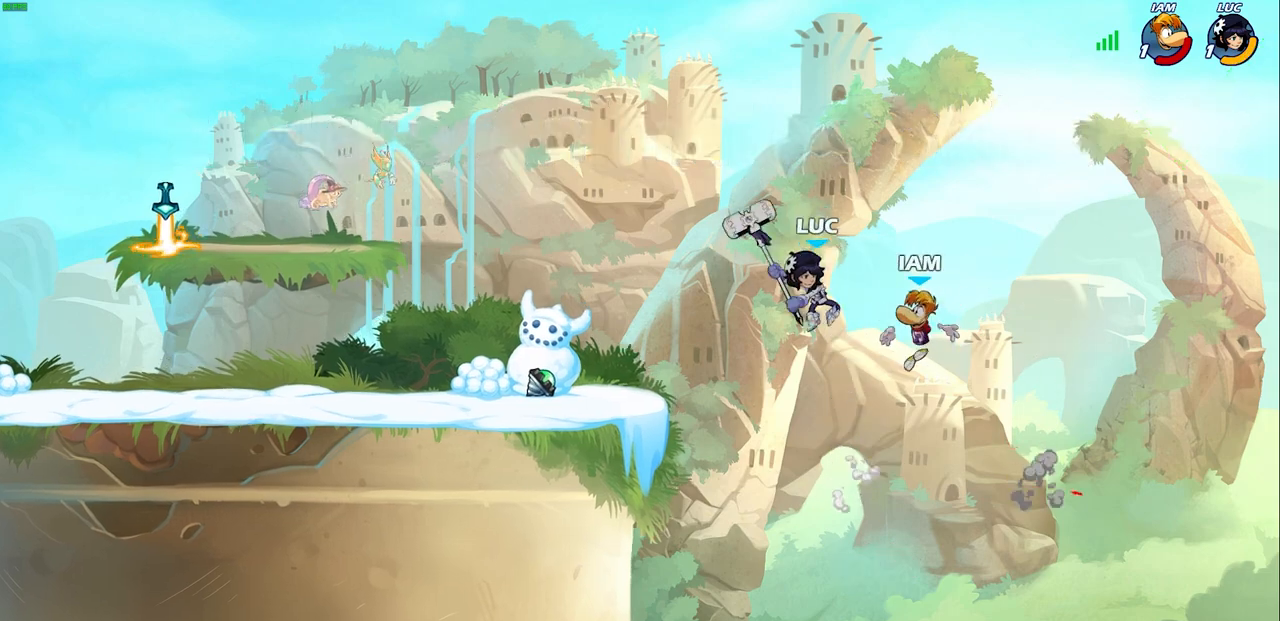
{"buttons": ["R2"], "left_stick": "up", "right_stick": "center", "events": [[200, "left_stick", "up"], [400, "R2", "down"]]}
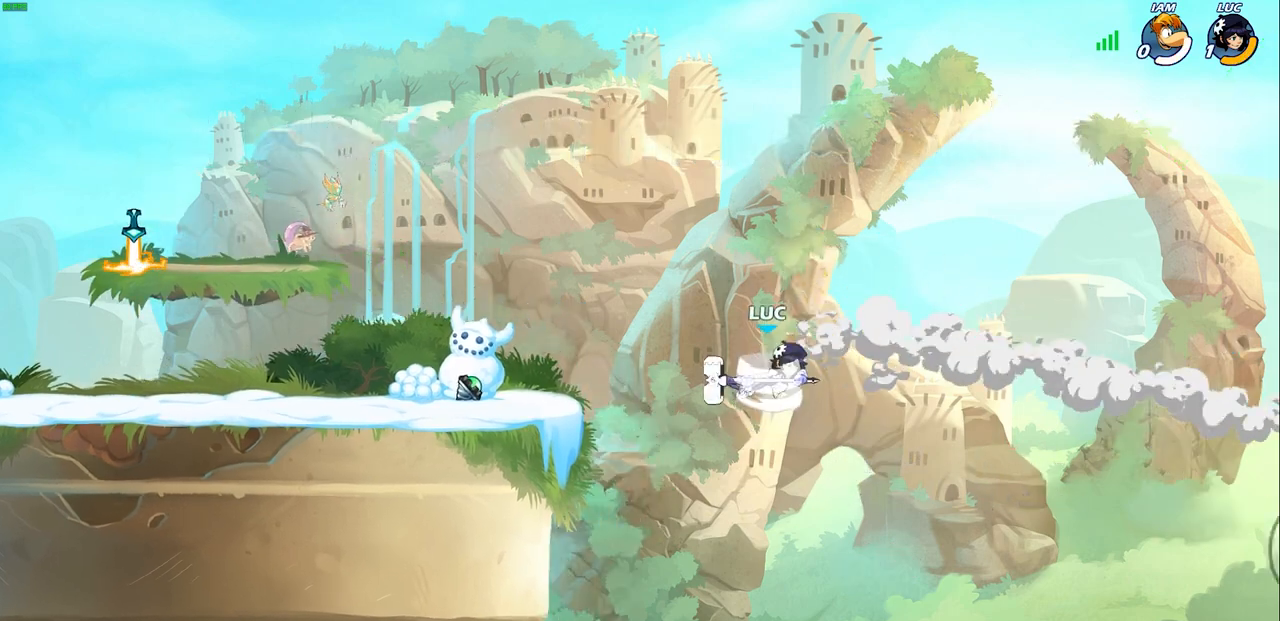
{"buttons": [], "left_stick": "center", "right_stick": "center", "events": [[167, "R2", "up"], [450, "left_stick", "center"]]}